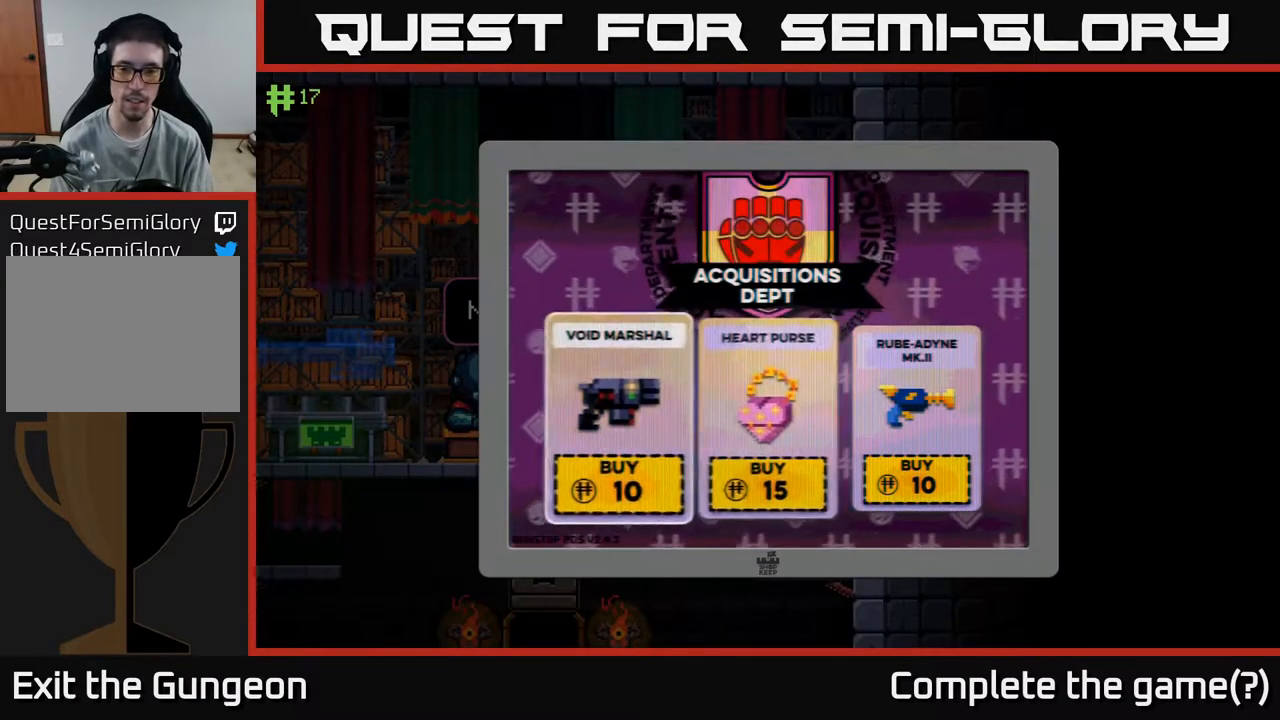
Gameplay with a controller (Xbox layout); each line is a JSON object with the inputs held at the frame after it. "events" lists button and stick changes between this image and that frame as [ms after this image, input, new state], when the widget could be followed in between.
{"buttons": [], "left_stick": "center", "right_stick": "center", "events": [[83, "left_stick", "right"], [267, "left_stick", "center"]]}
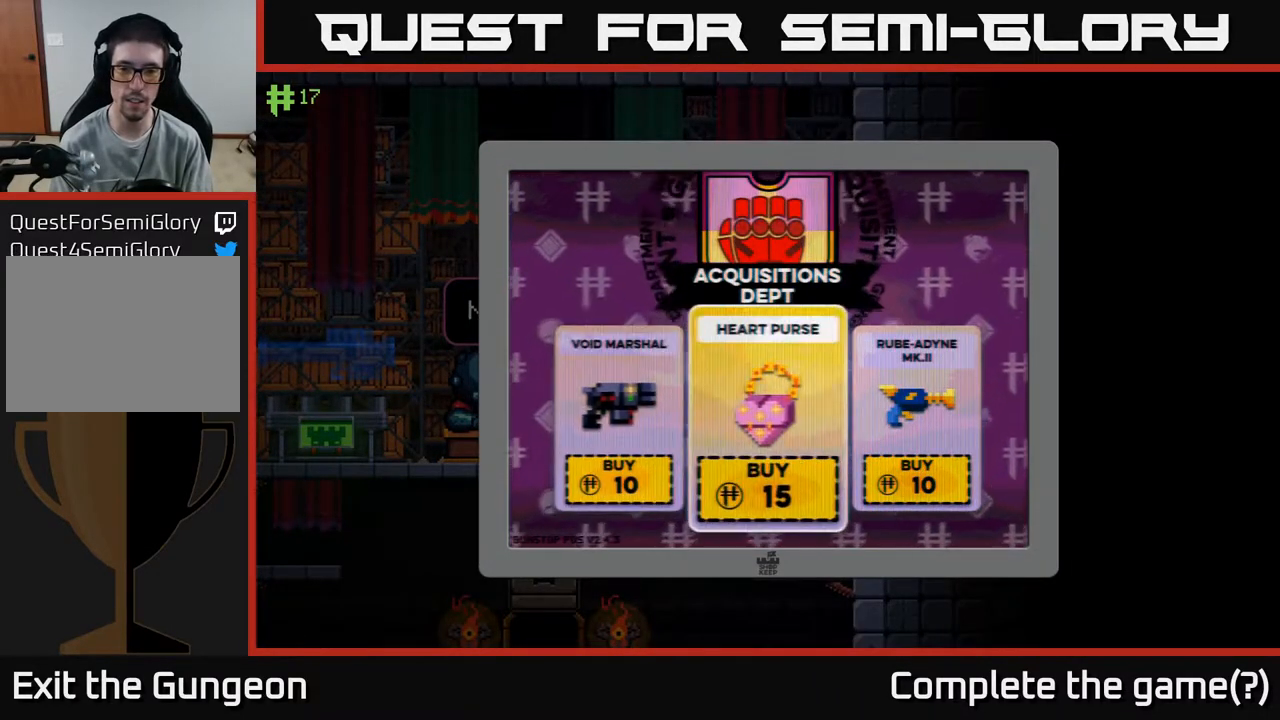
{"buttons": [], "left_stick": "center", "right_stick": "center", "events": []}
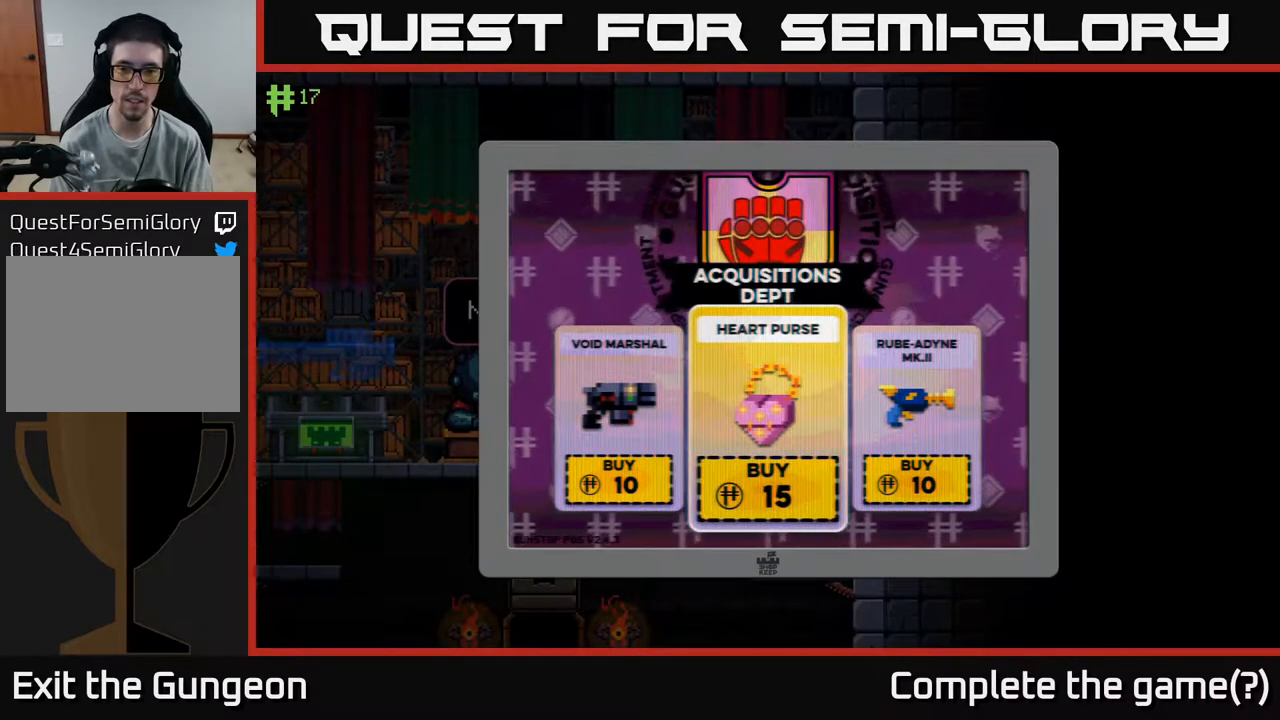
{"buttons": ["A"], "left_stick": "center", "right_stick": "center", "events": [[200, "left_stick", "right"], [367, "left_stick", "center"], [450, "A", "down"]]}
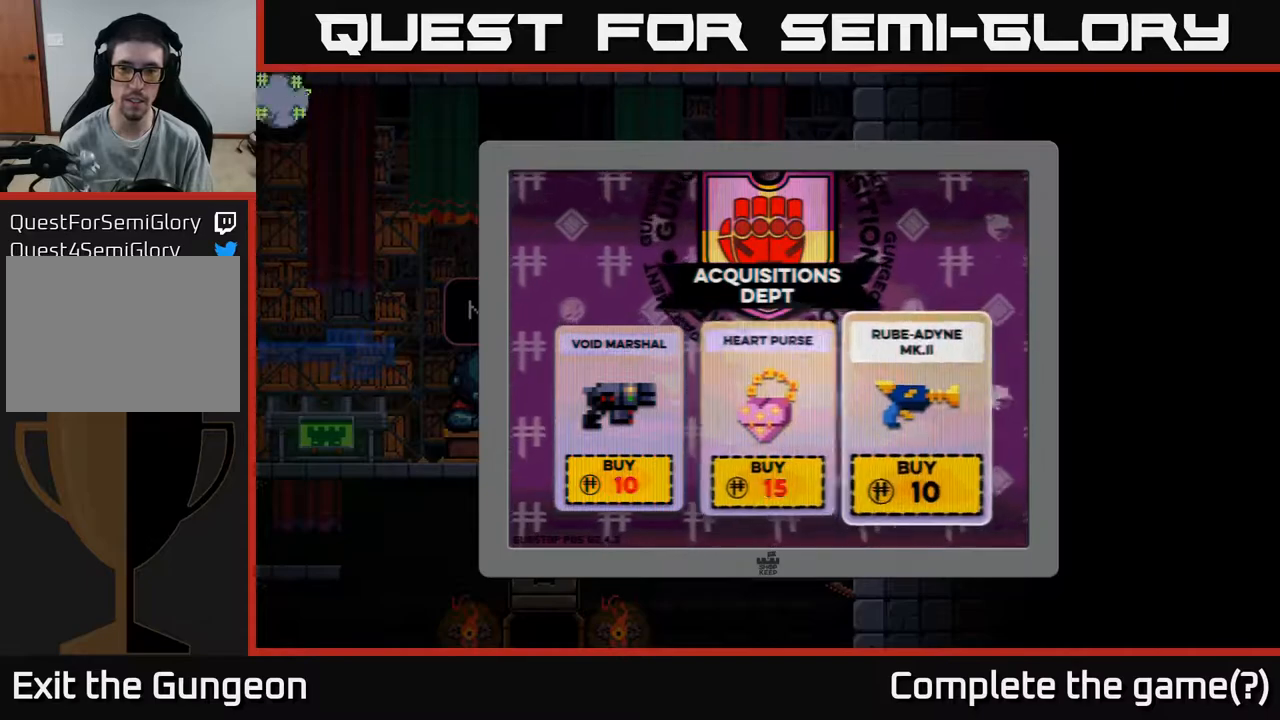
{"buttons": [], "left_stick": "center", "right_stick": "center", "events": [[17, "A", "up"], [450, "B", "down"], [483, "B", "up"]]}
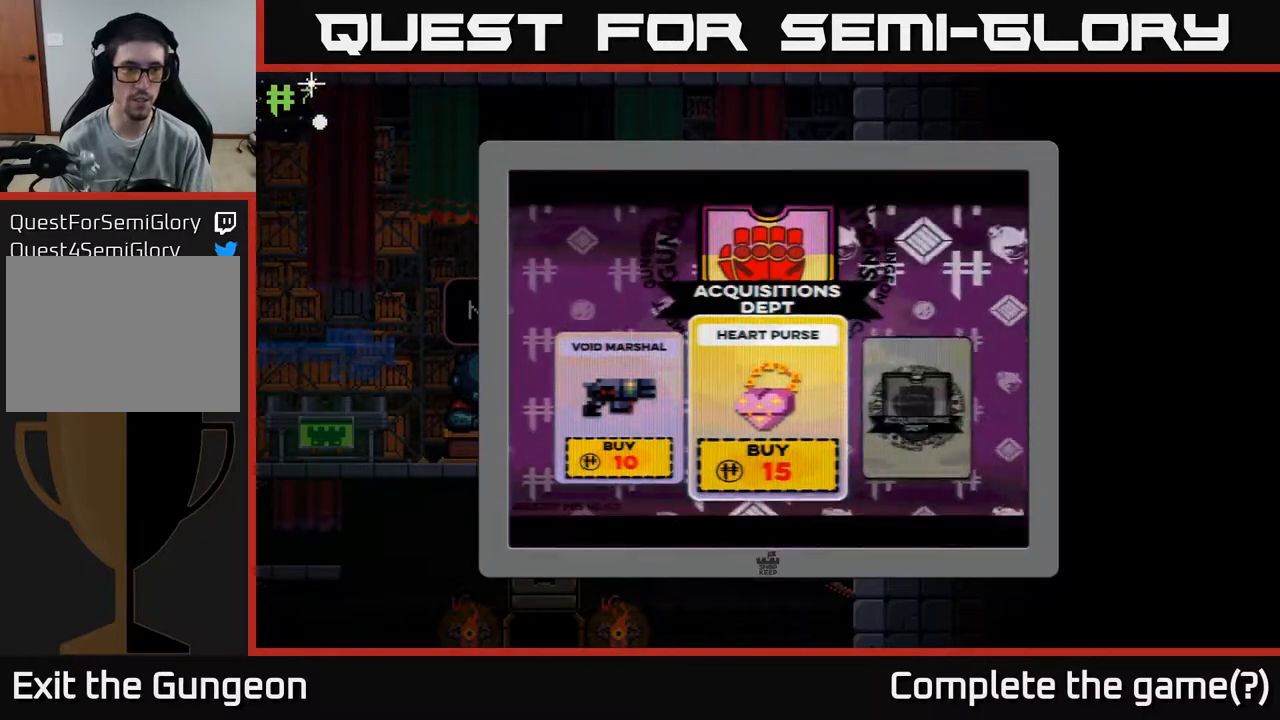
{"buttons": [], "left_stick": "left", "right_stick": "center", "events": [[250, "left_stick", "left"]]}
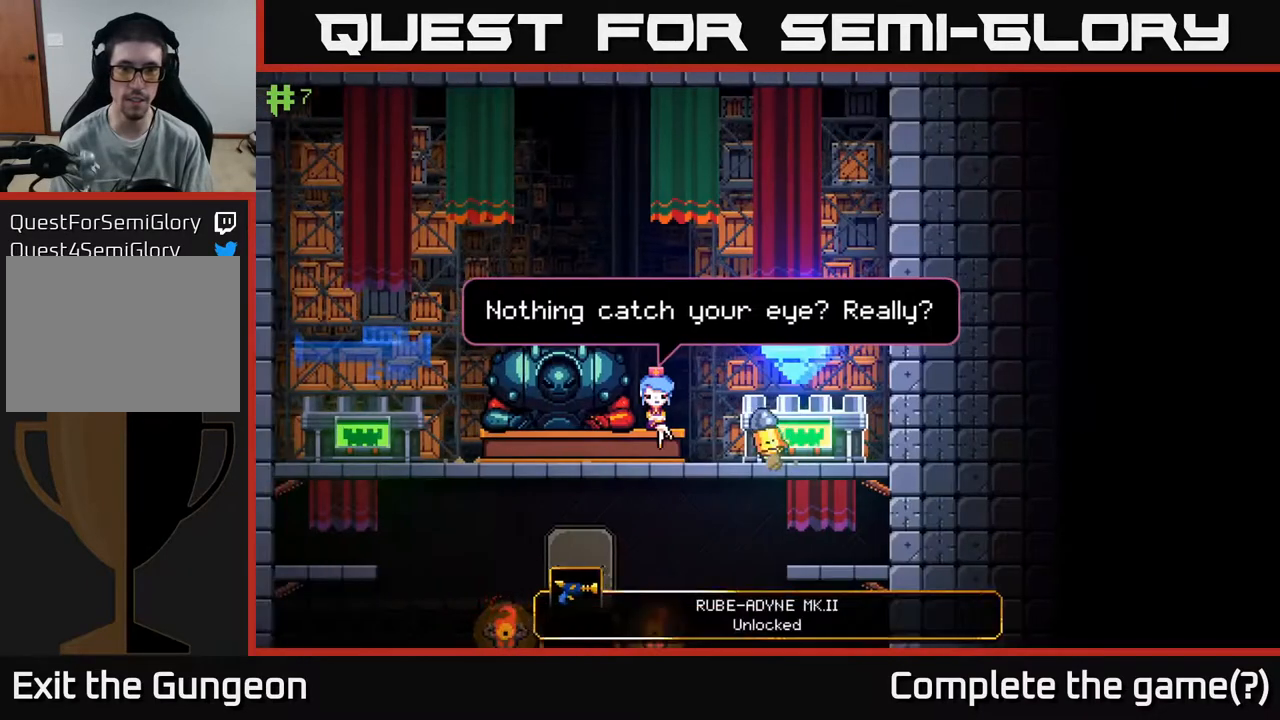
{"buttons": [], "left_stick": "left", "right_stick": "center", "events": []}
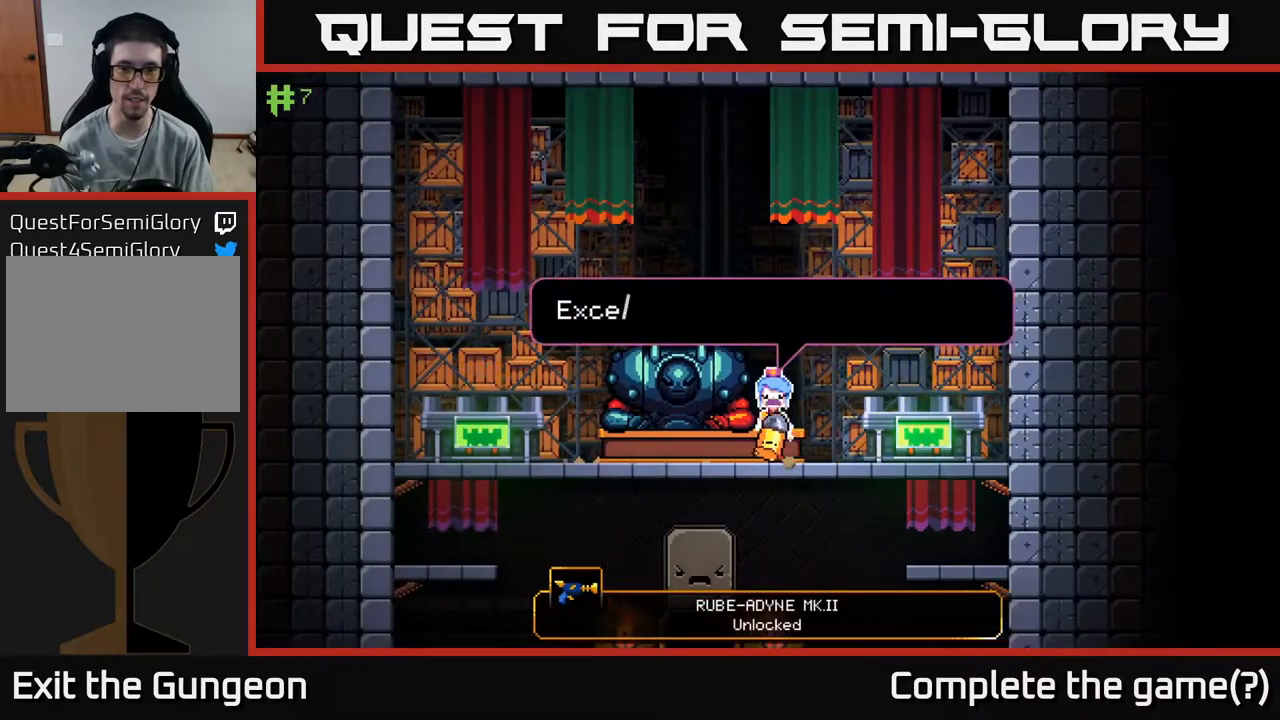
{"buttons": [], "left_stick": "left", "right_stick": "center", "events": []}
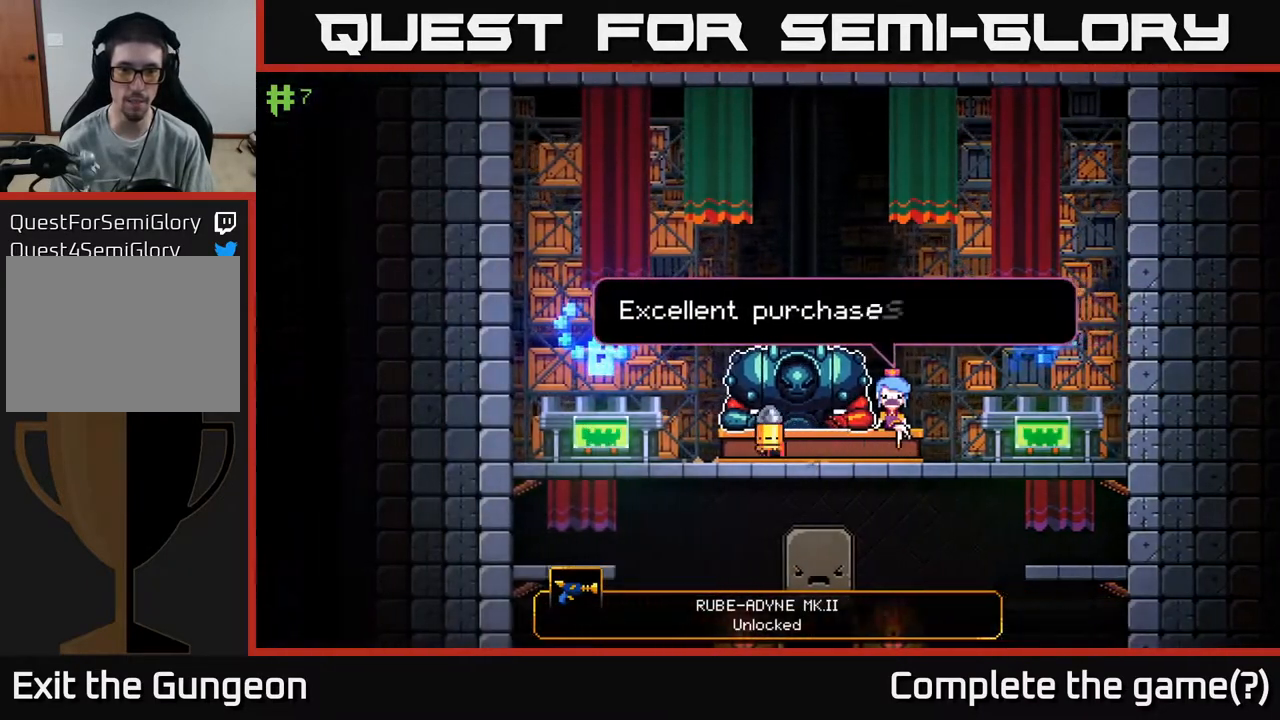
{"buttons": [], "left_stick": "left", "right_stick": "center", "events": []}
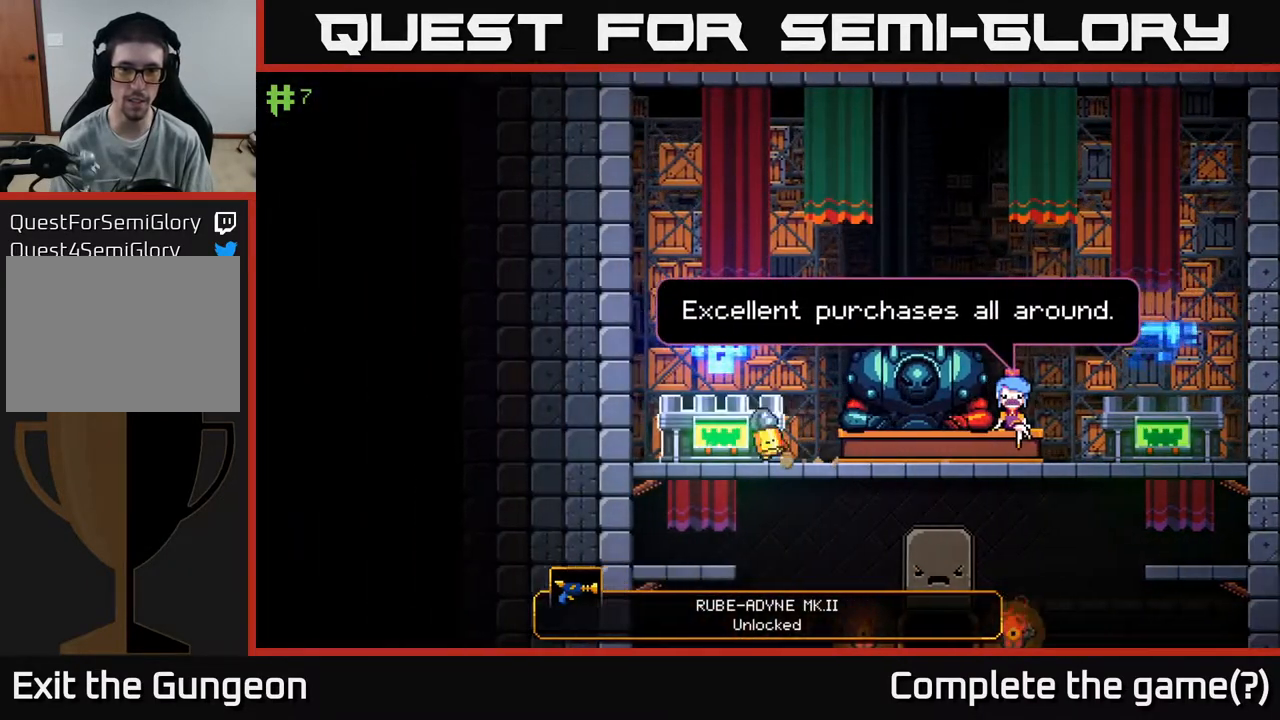
{"buttons": [], "left_stick": "center", "right_stick": "center", "events": [[83, "A", "down"], [83, "left_stick", "center"], [233, "A", "up"]]}
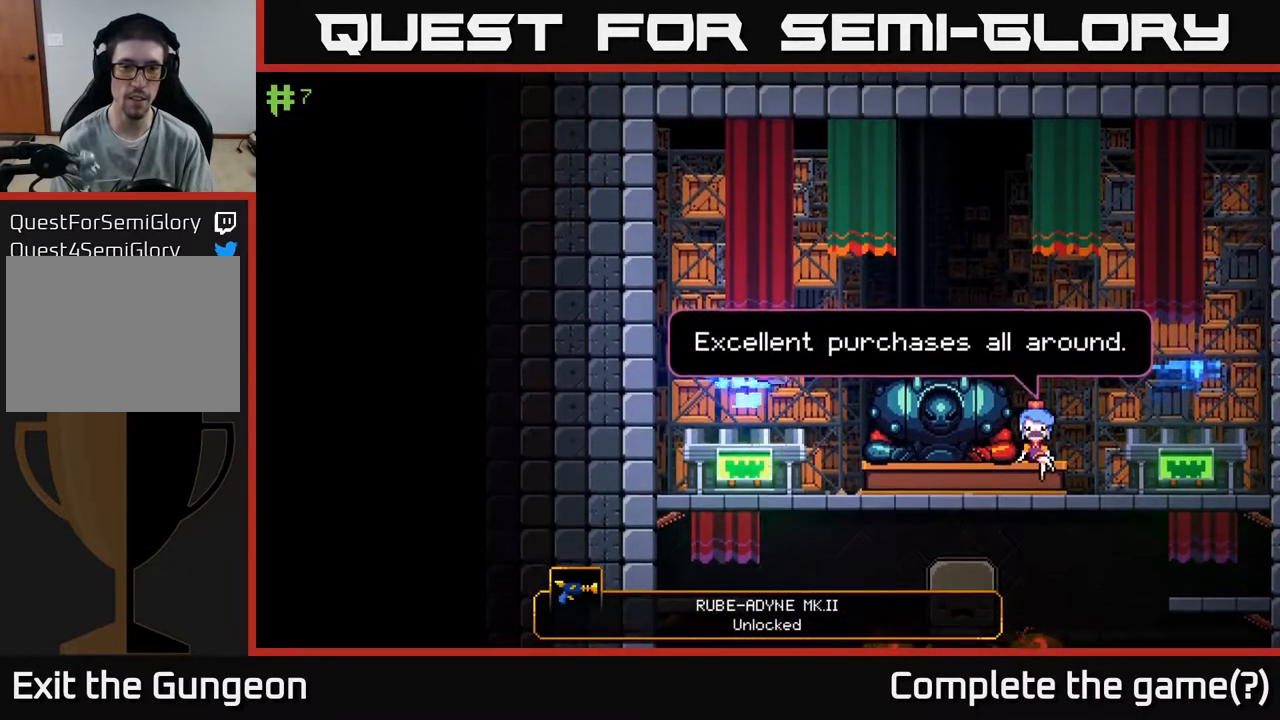
{"buttons": [], "left_stick": "center", "right_stick": "center", "events": [[133, "left_stick", "left"], [217, "left_stick", "center"], [317, "X", "down"], [400, "X", "up"]]}
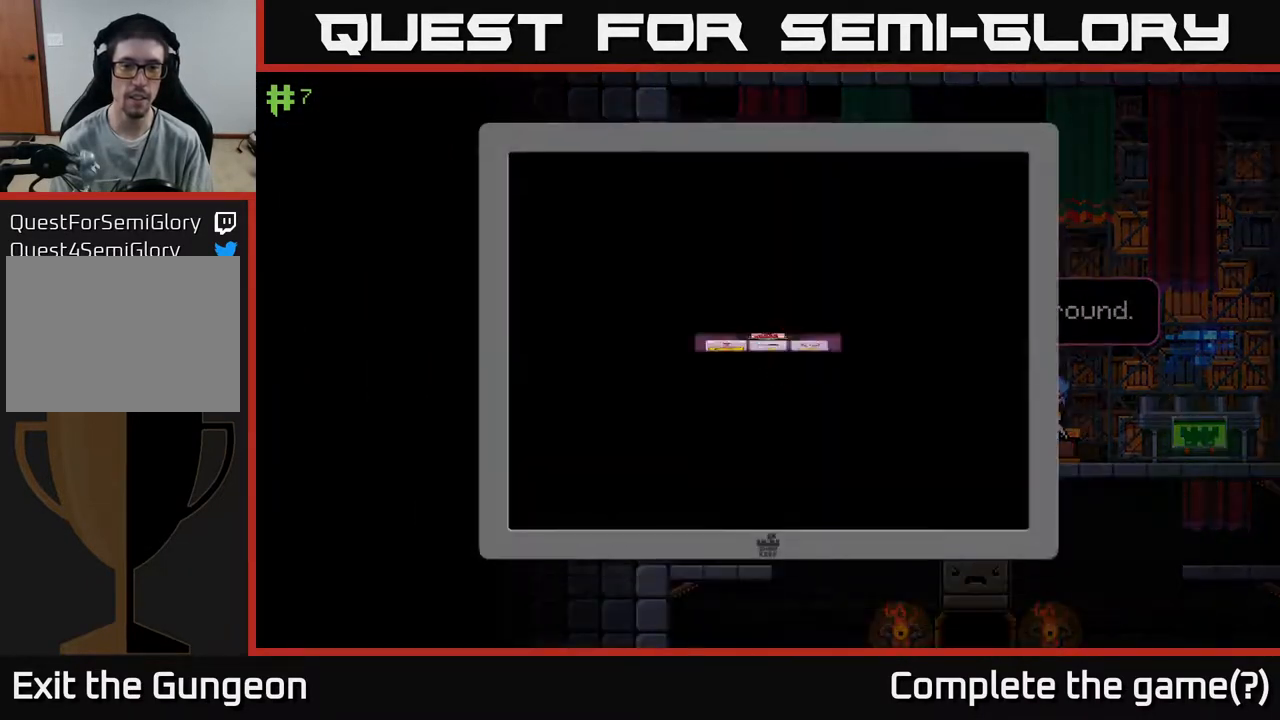
{"buttons": [], "left_stick": "center", "right_stick": "center", "events": []}
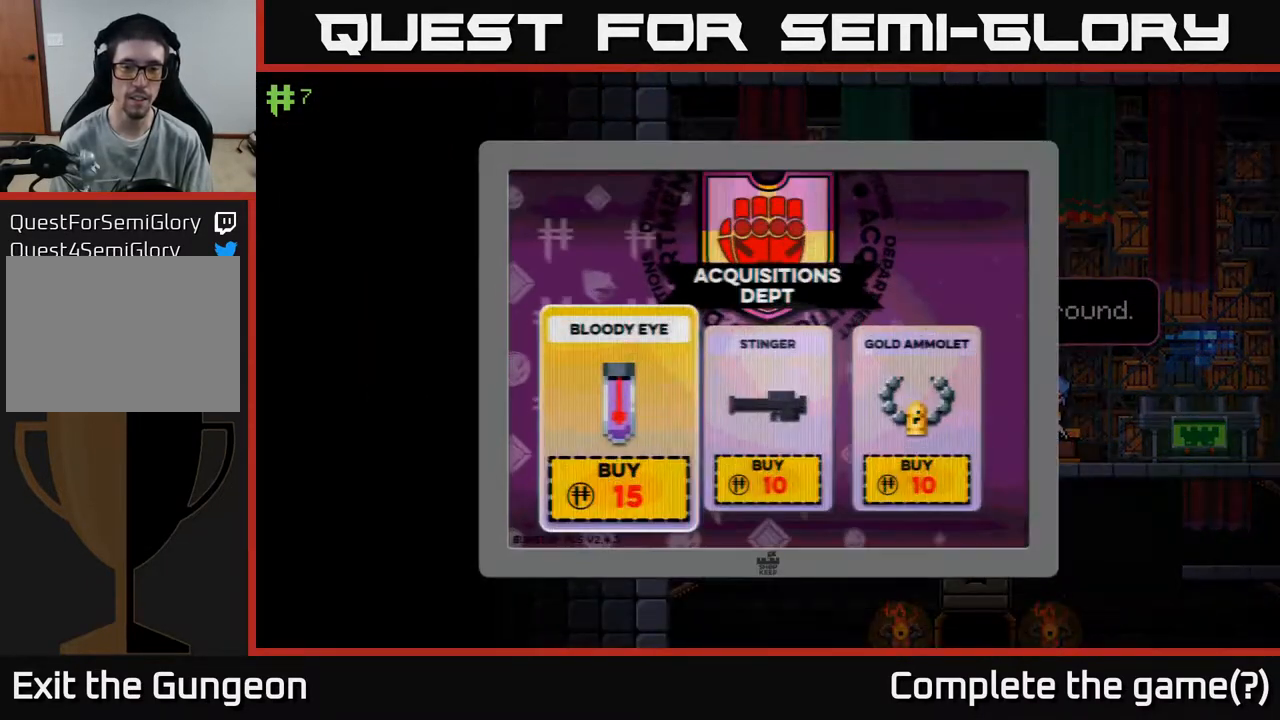
{"buttons": ["B"], "left_stick": "center", "right_stick": "center", "events": [[433, "B", "down"]]}
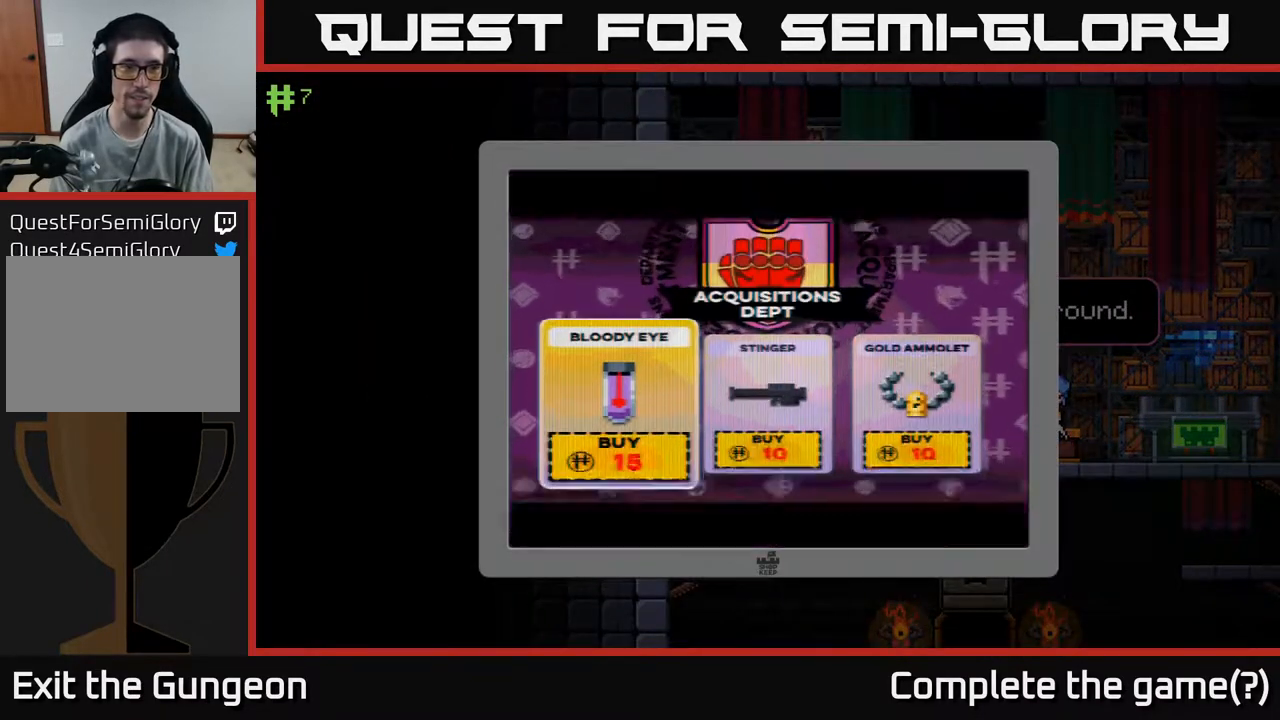
{"buttons": [], "left_stick": "right", "right_stick": "center", "events": [[17, "B", "up"], [83, "left_stick", "right"]]}
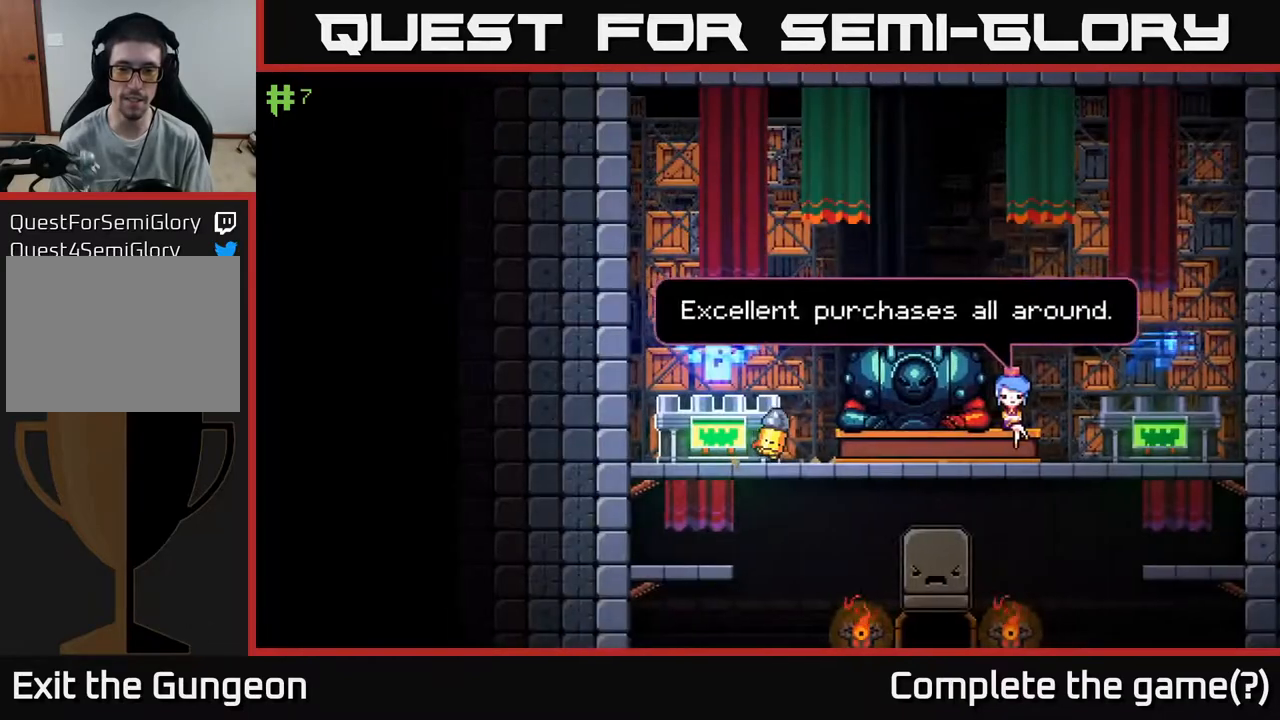
{"buttons": [], "left_stick": "right", "right_stick": "center", "events": [[67, "left_stick", "down"], [83, "A", "down"], [150, "A", "up"], [217, "left_stick", "right"]]}
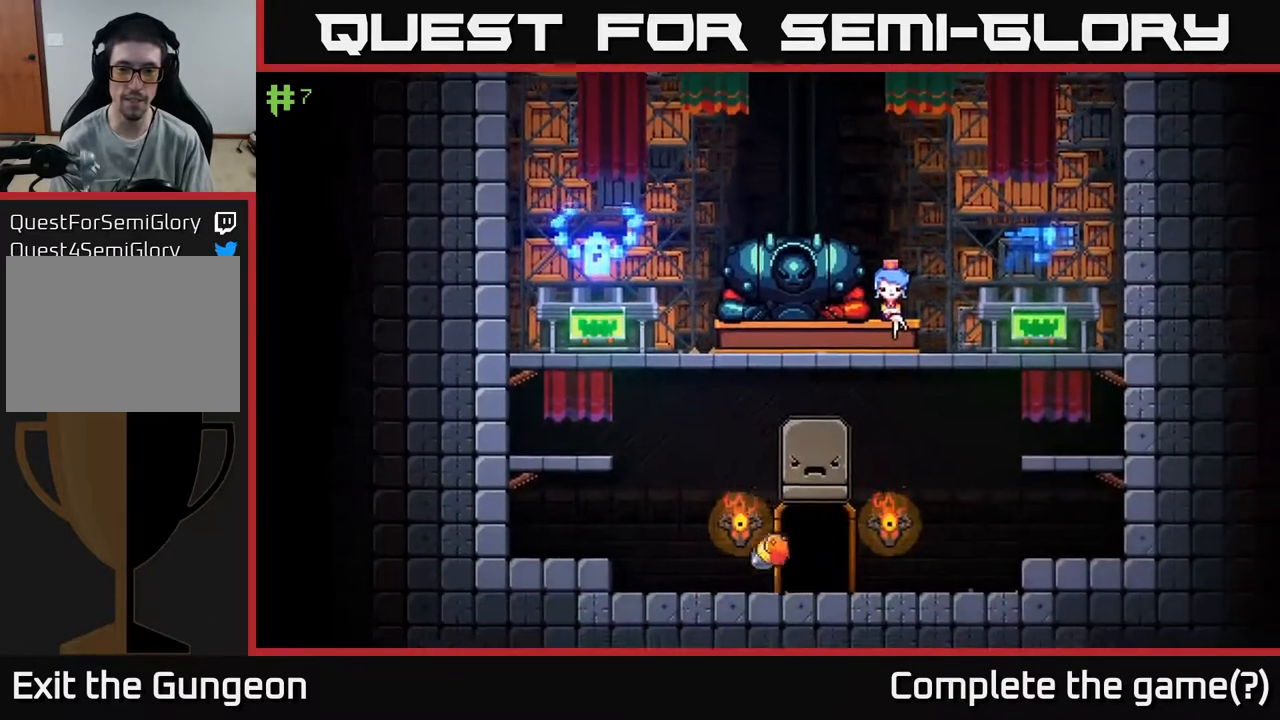
{"buttons": [], "left_stick": "center", "right_stick": "center", "events": [[133, "left_stick", "center"], [150, "X", "down"], [250, "X", "up"]]}
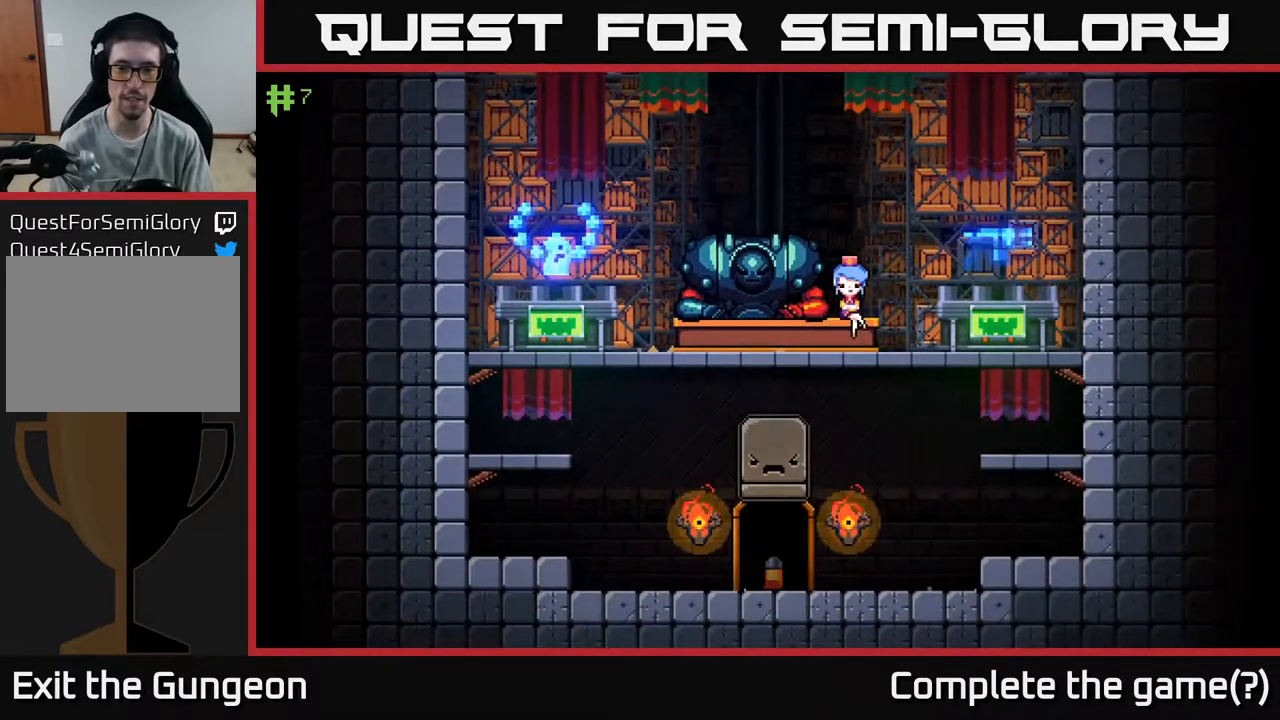
{"buttons": [], "left_stick": "center", "right_stick": "center", "events": []}
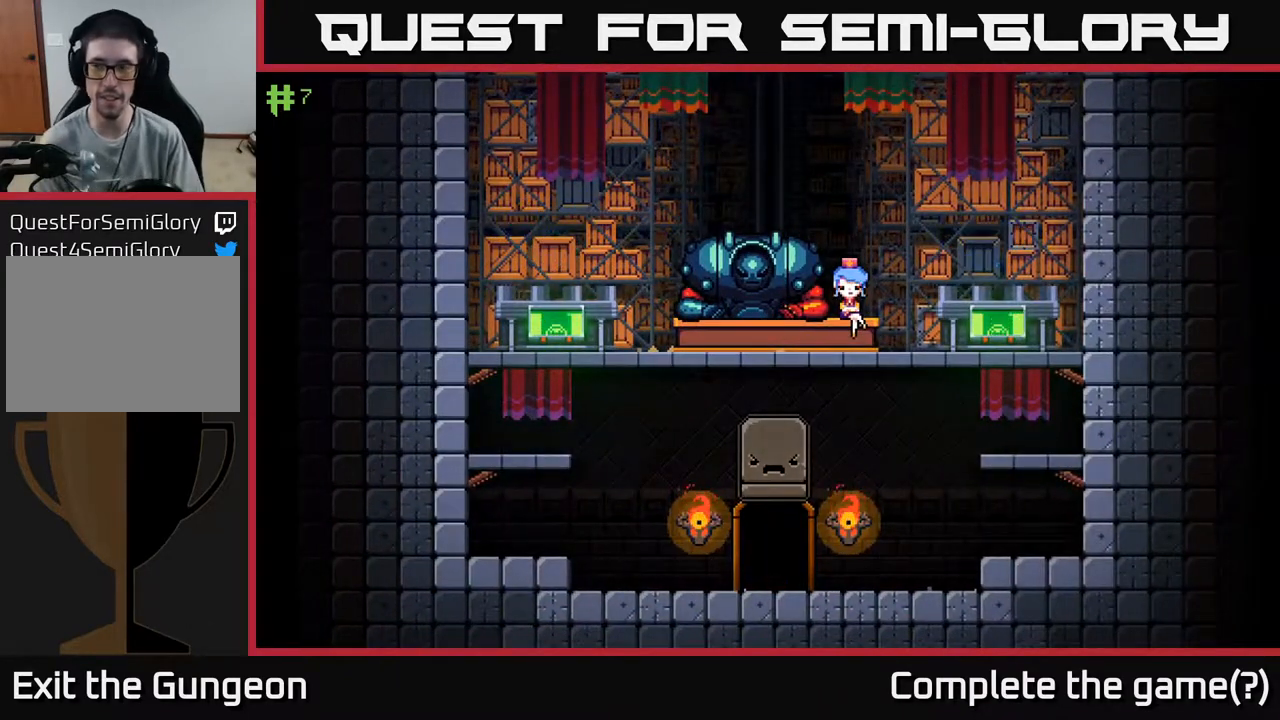
{"buttons": [], "left_stick": "center", "right_stick": "center", "events": []}
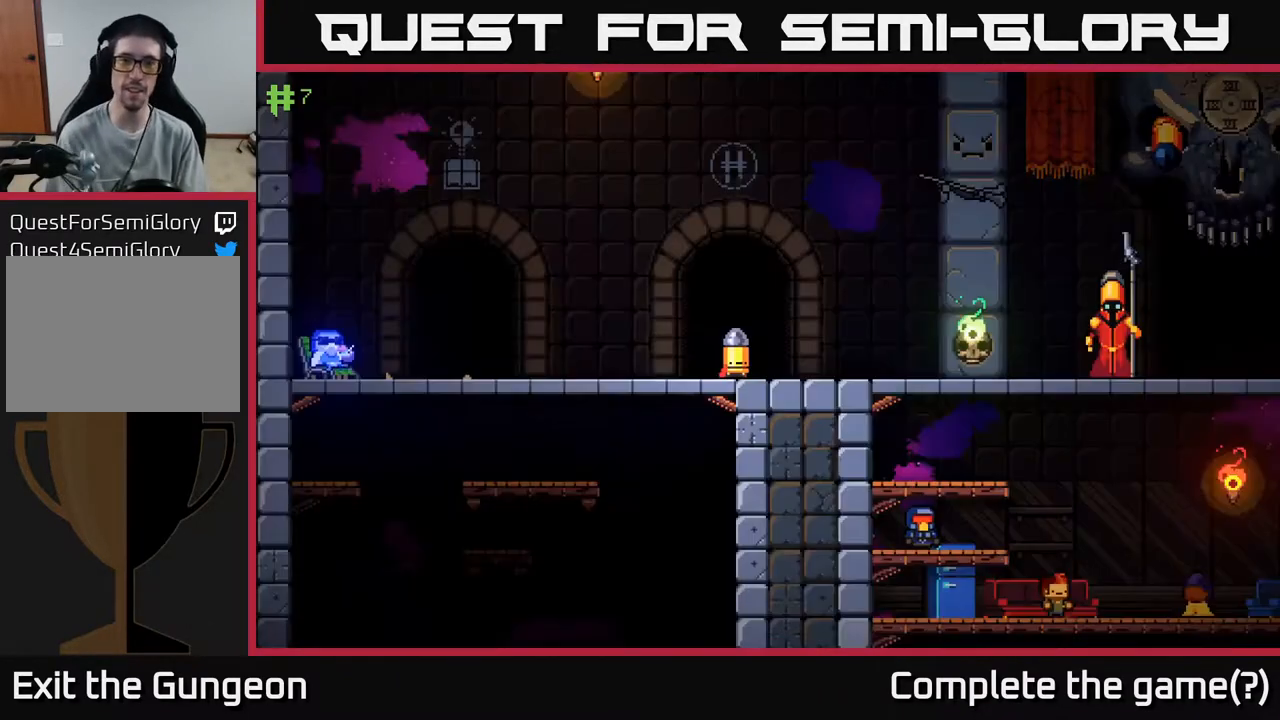
{"buttons": [], "left_stick": "center", "right_stick": "center", "events": []}
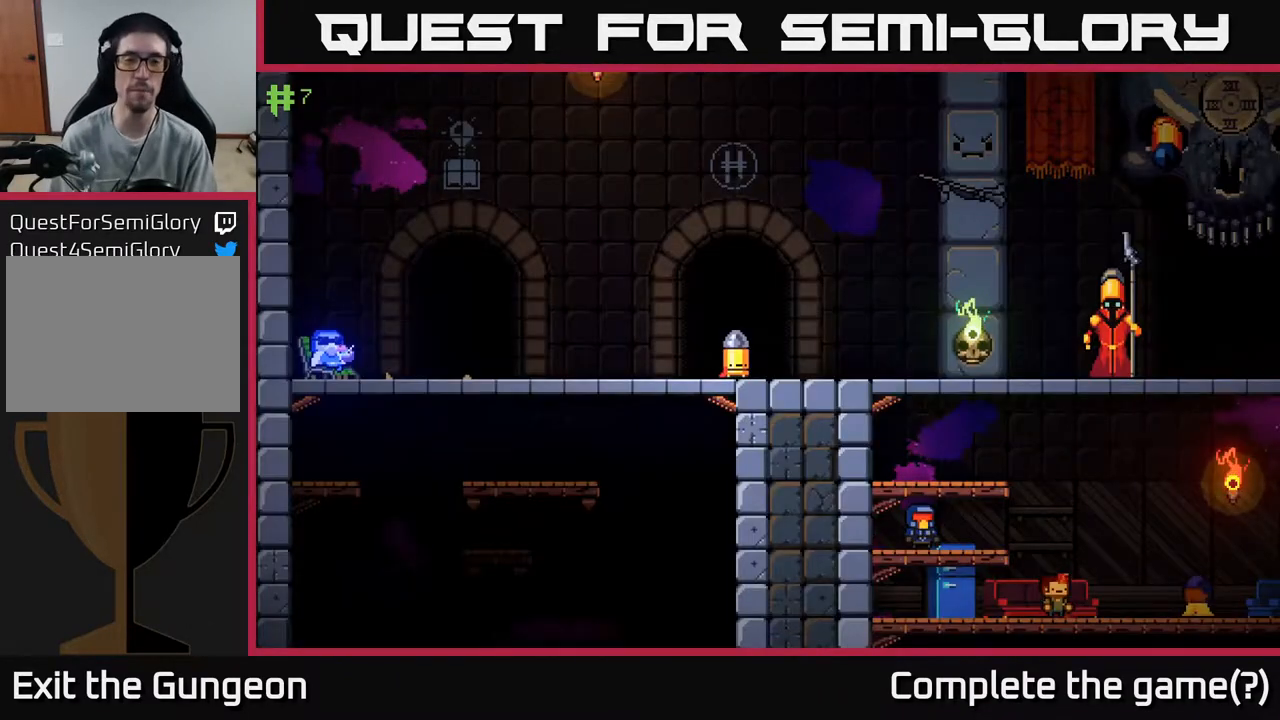
{"buttons": [], "left_stick": "right", "right_stick": "center", "events": [[133, "left_stick", "right"], [300, "A", "down"], [417, "A", "up"]]}
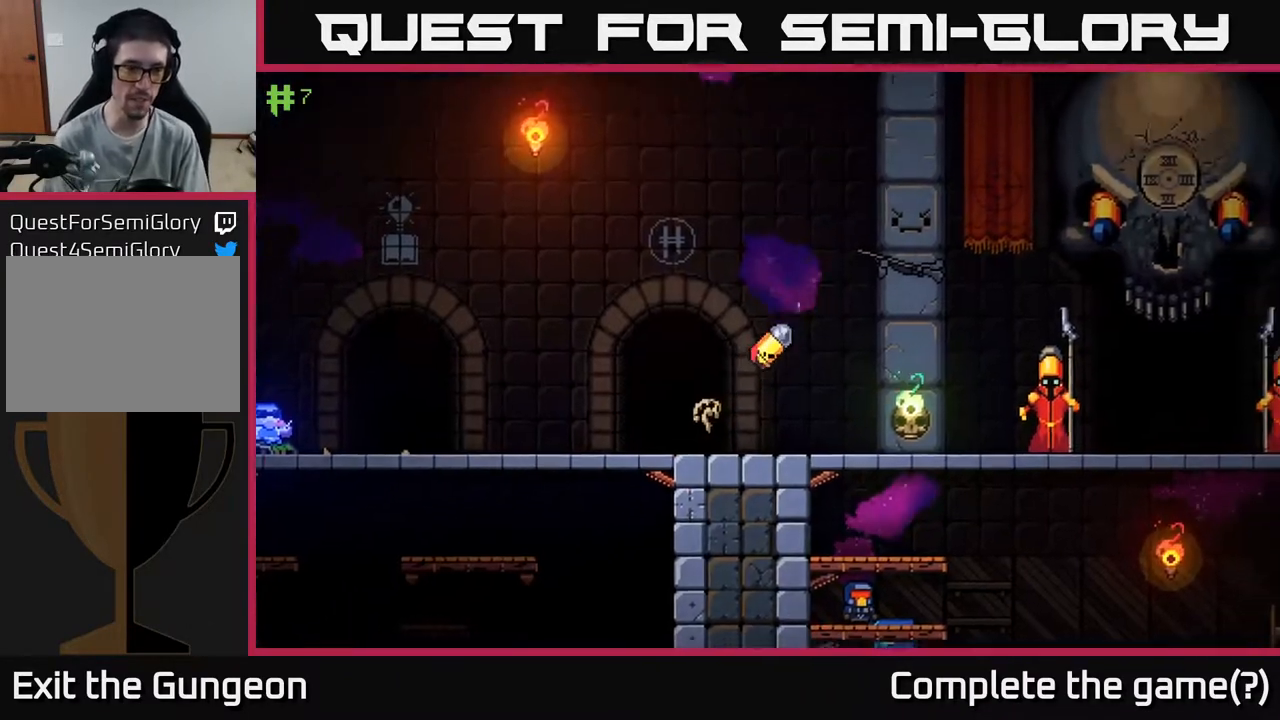
{"buttons": [], "left_stick": "right", "right_stick": "center", "events": [[17, "A", "down"], [183, "A", "up"]]}
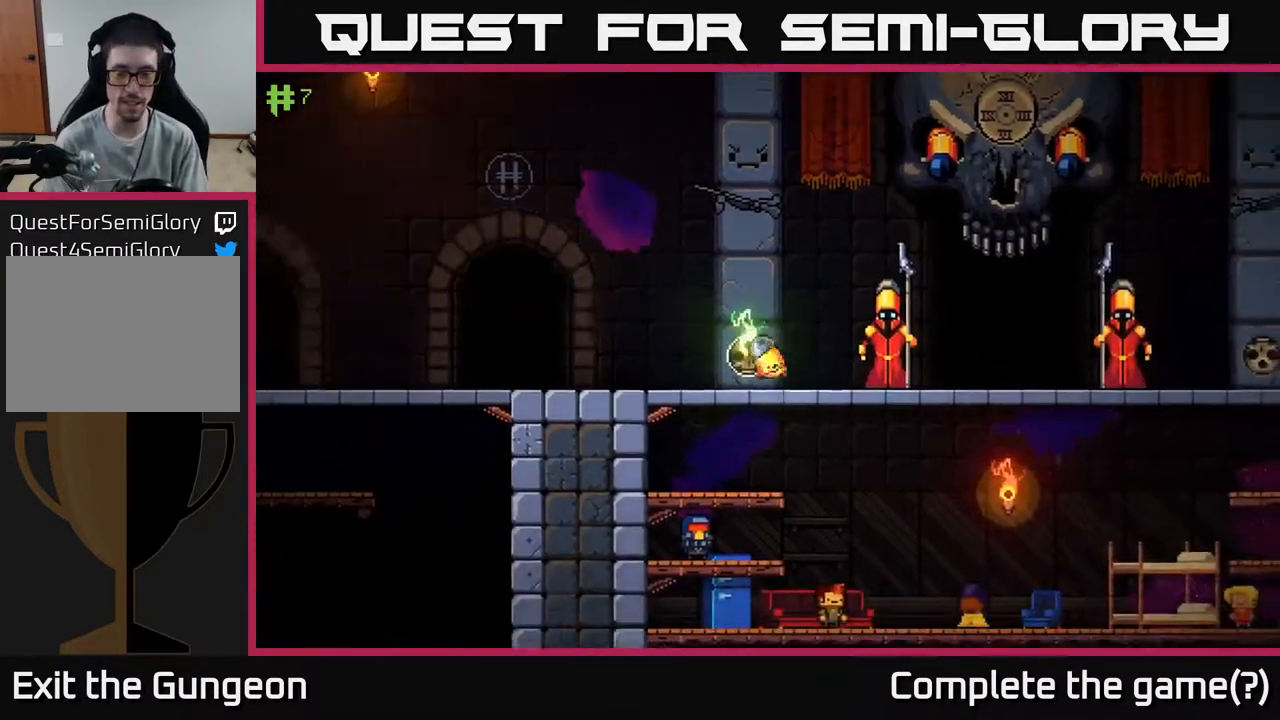
{"buttons": ["A"], "left_stick": "right", "right_stick": "center", "events": [[500, "A", "down"]]}
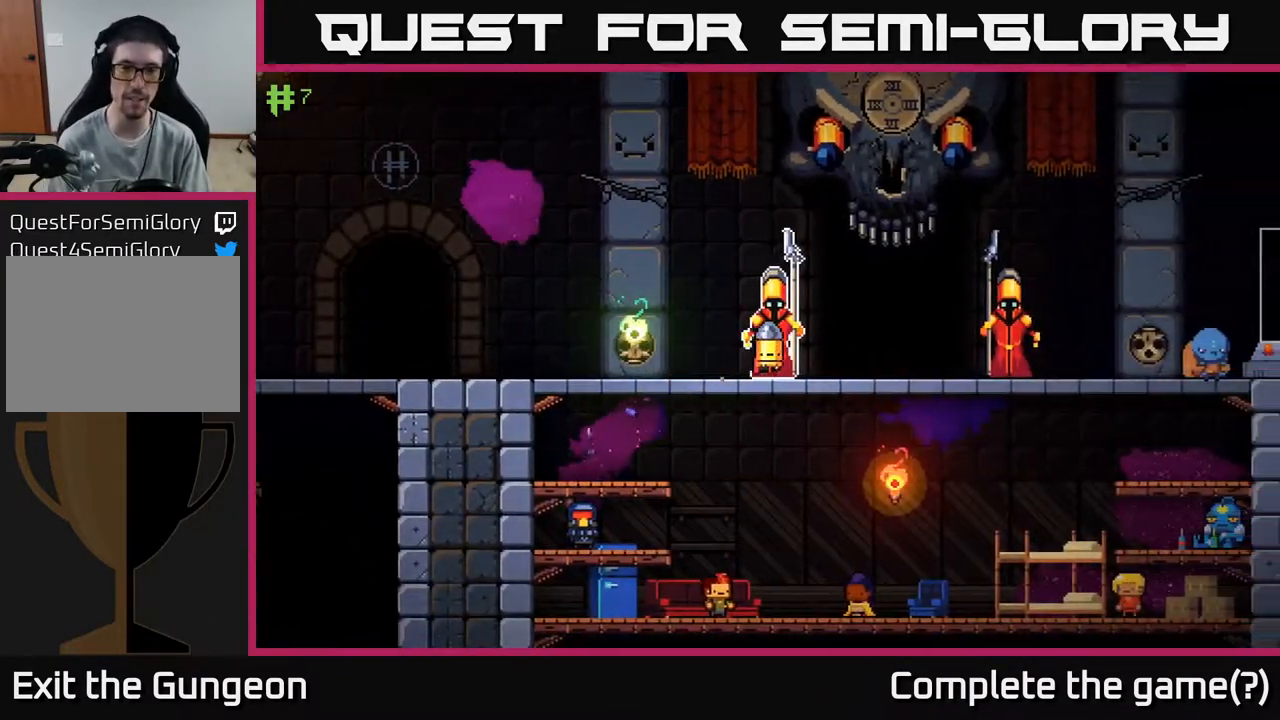
{"buttons": [], "left_stick": "right", "right_stick": "center", "events": [[133, "A", "up"], [300, "A", "down"], [500, "A", "up"]]}
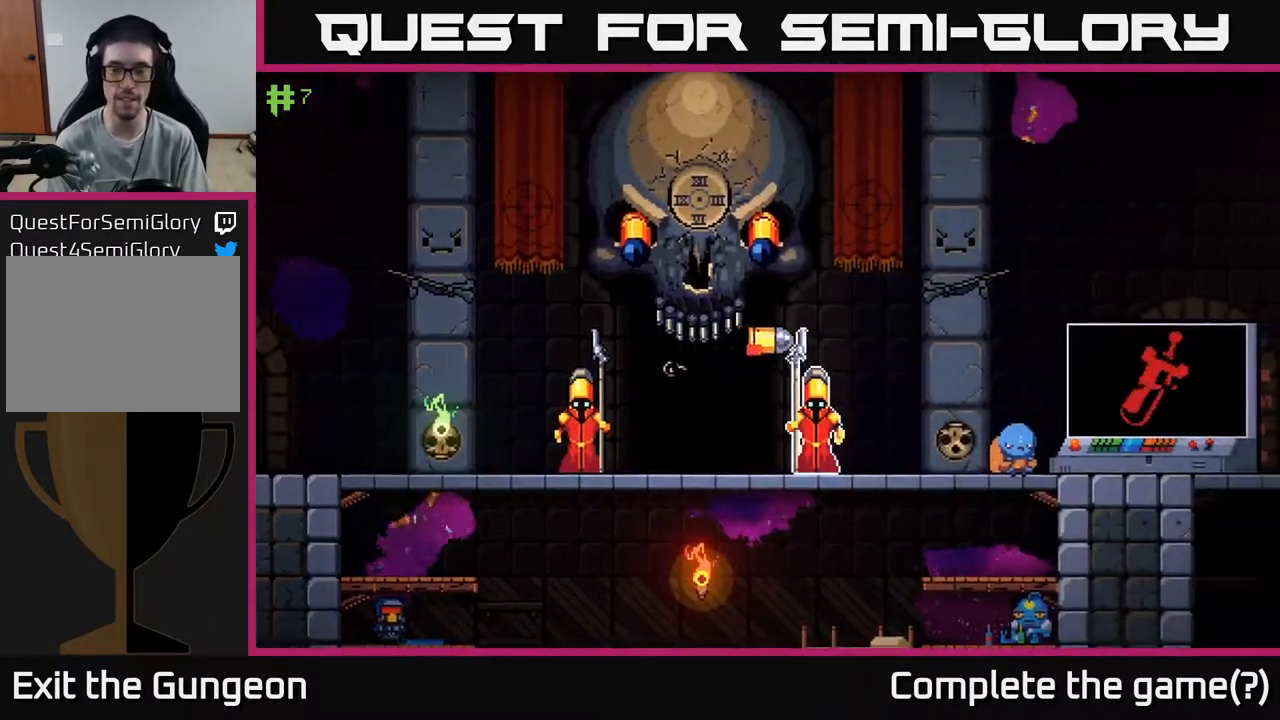
{"buttons": [], "left_stick": "right", "right_stick": "center", "events": []}
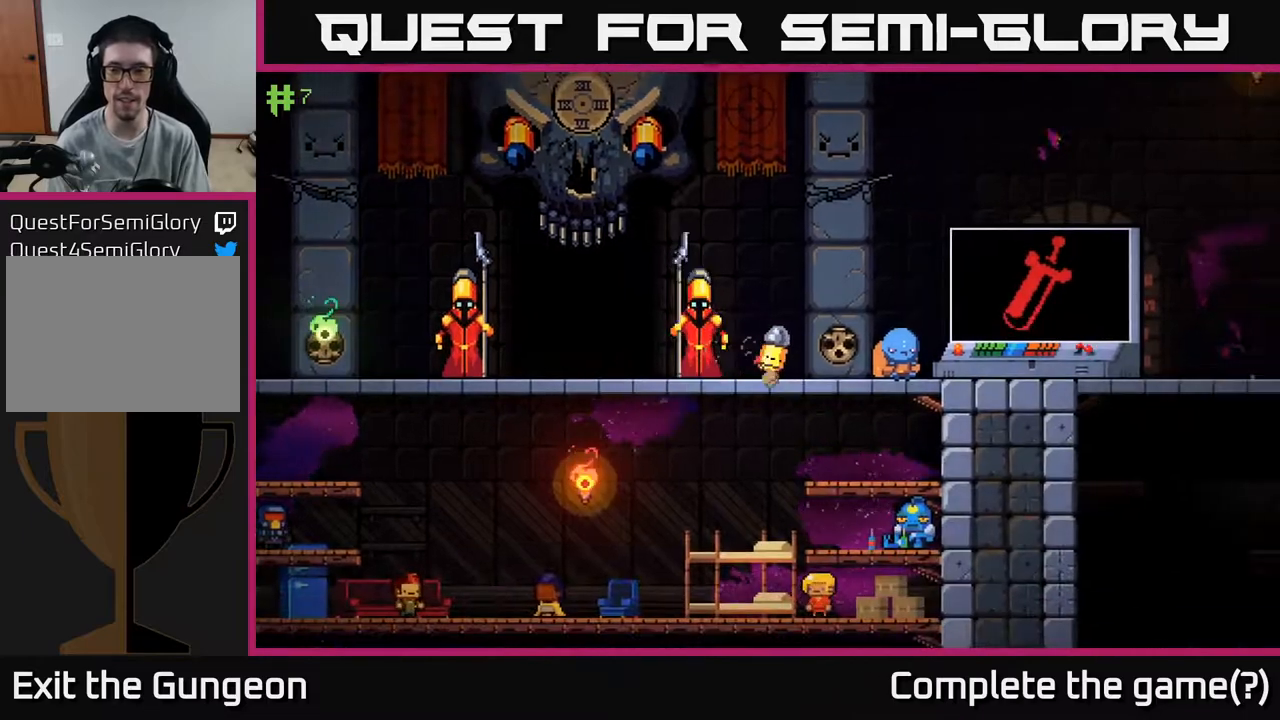
{"buttons": [], "left_stick": "right", "right_stick": "center", "events": []}
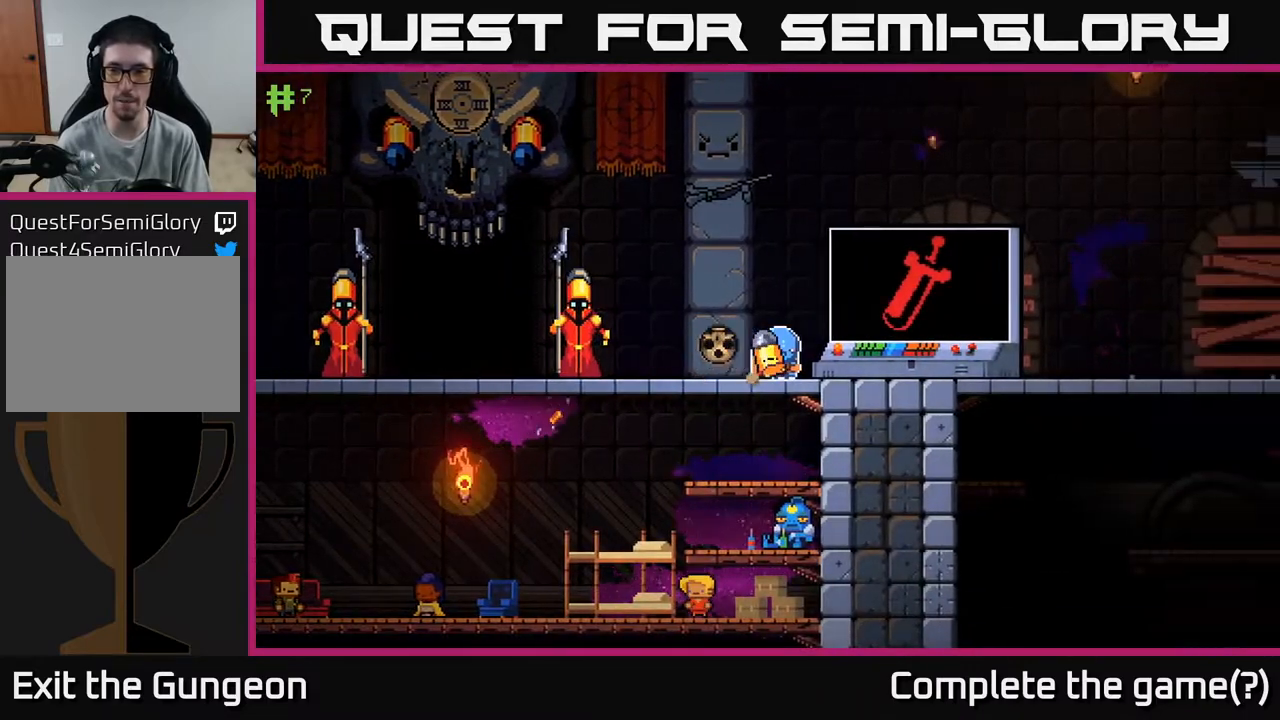
{"buttons": [], "left_stick": "right", "right_stick": "center", "events": []}
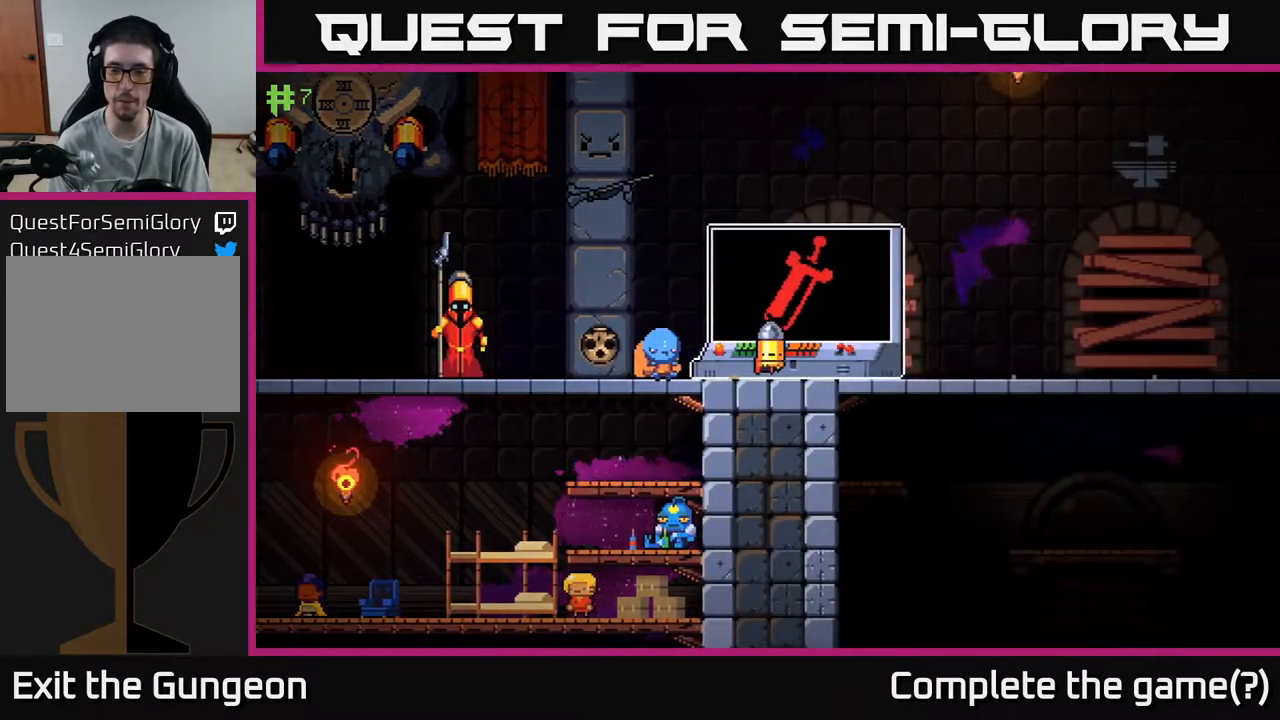
{"buttons": [], "left_stick": "right", "right_stick": "center", "events": []}
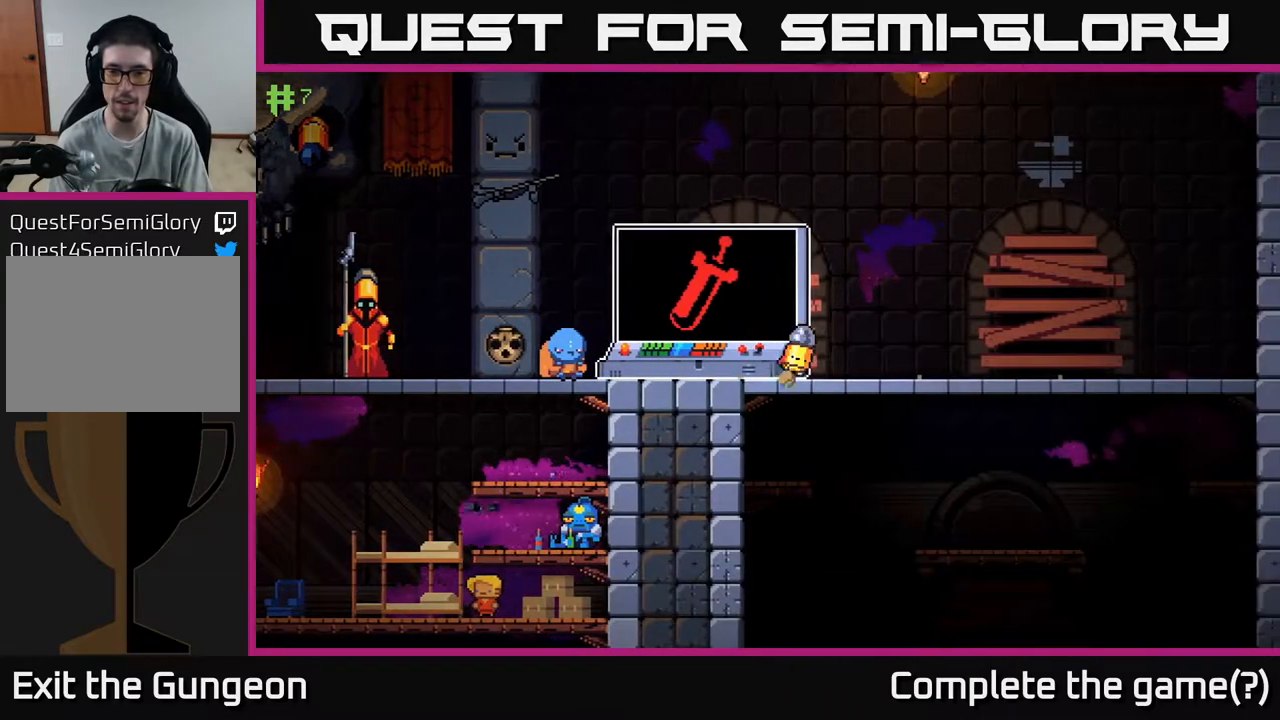
{"buttons": [], "left_stick": "center", "right_stick": "center", "events": [[33, "left_stick", "down"], [83, "A", "down"], [183, "A", "up"], [400, "left_stick", "center"]]}
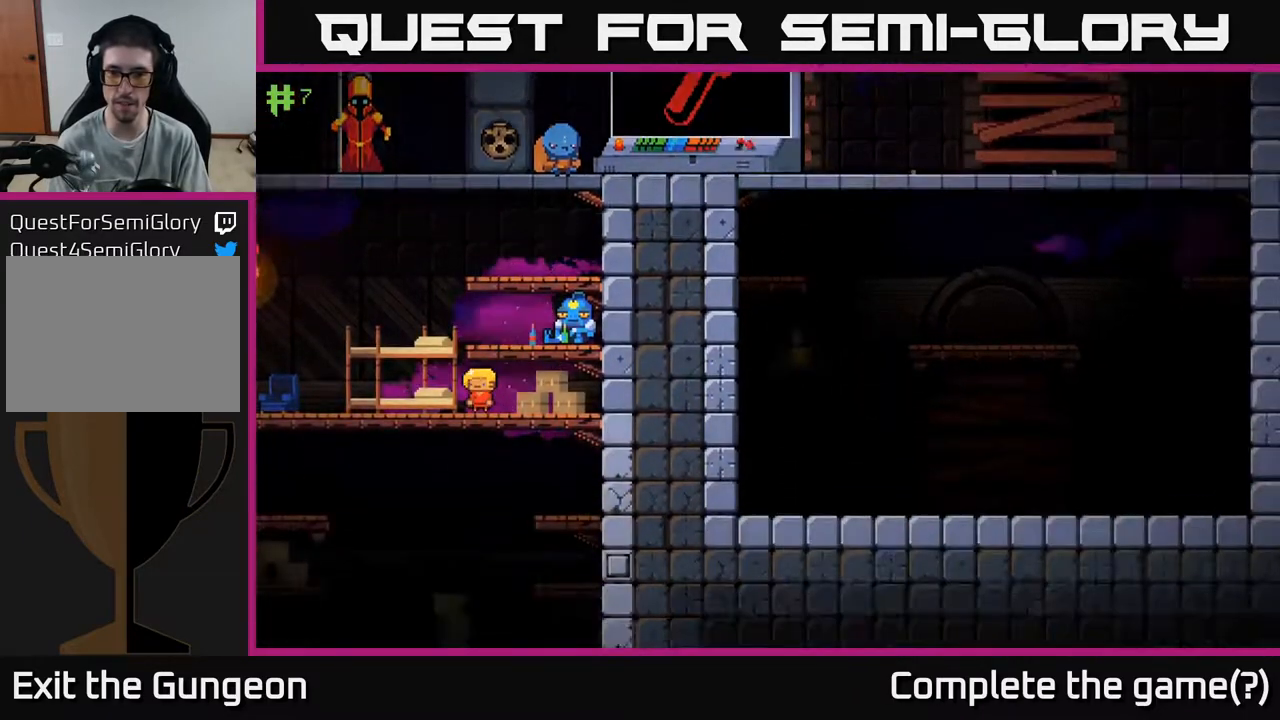
{"buttons": ["A"], "left_stick": "center", "right_stick": "center", "events": [[483, "A", "down"]]}
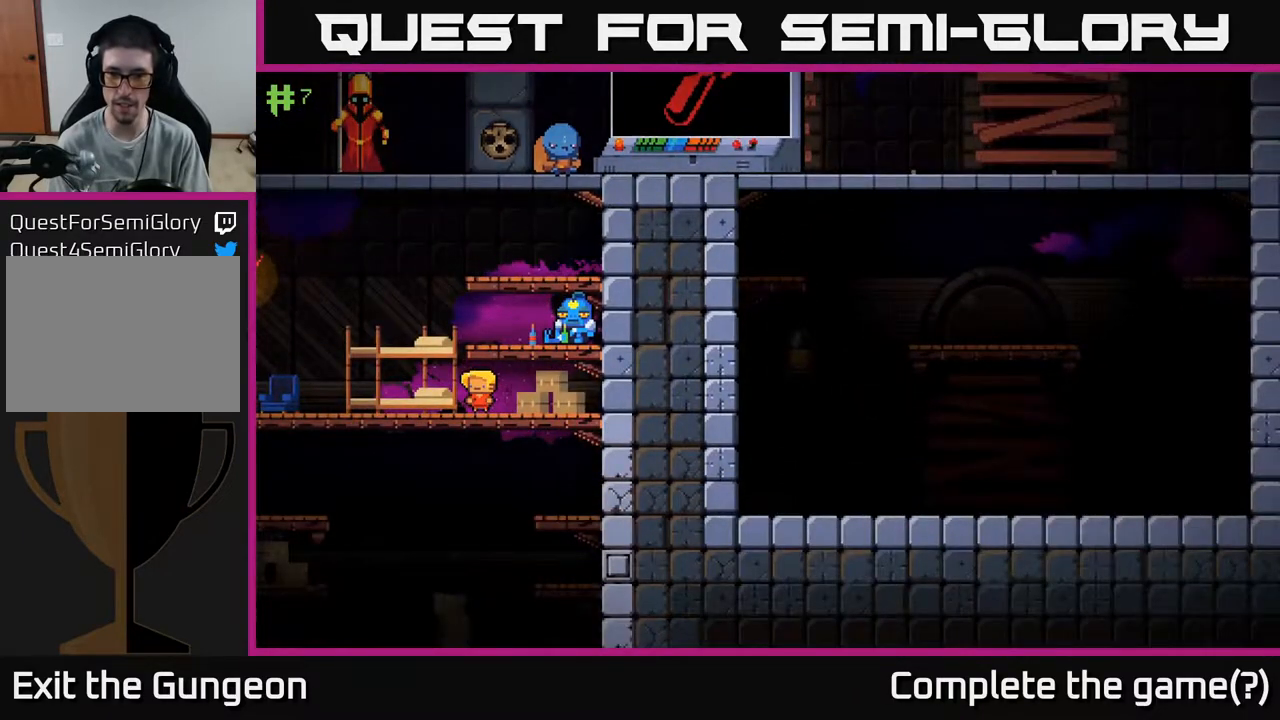
{"buttons": [], "left_stick": "center", "right_stick": "center", "events": [[217, "A", "up"], [233, "left_stick", "left"], [350, "left_stick", "center"]]}
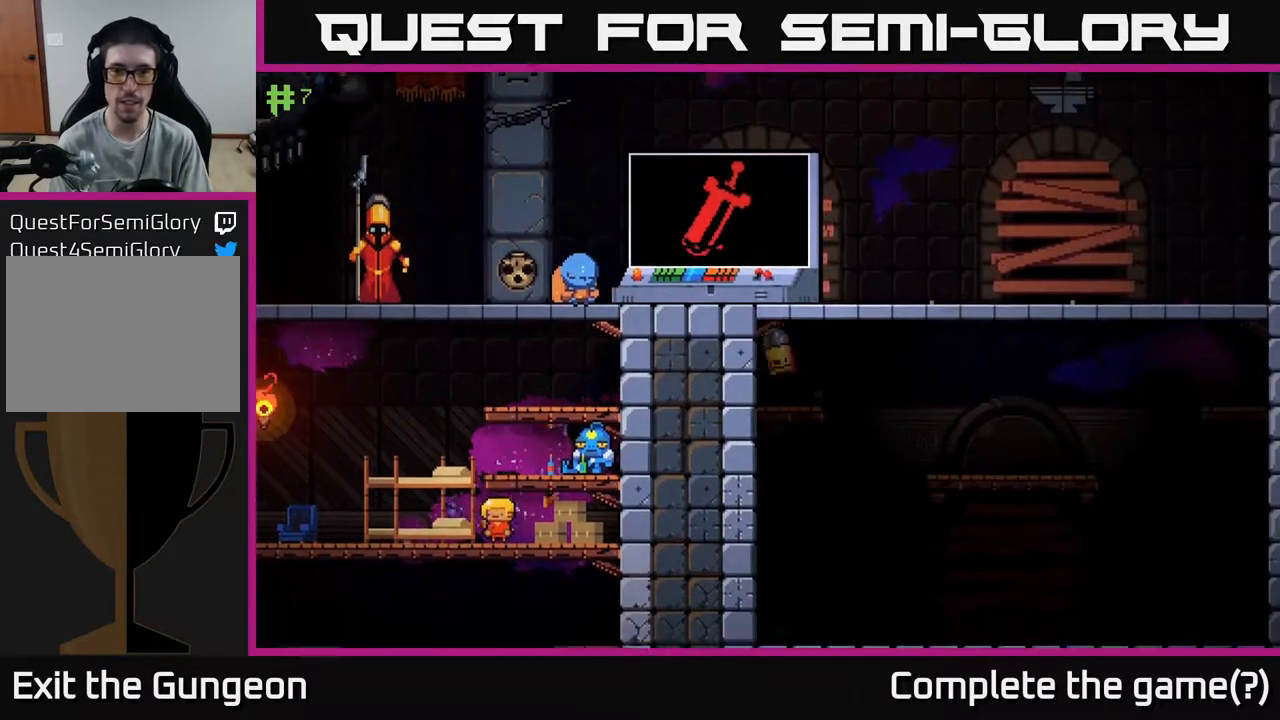
{"buttons": [], "left_stick": "left", "right_stick": "center", "events": [[183, "A", "down"], [350, "left_stick", "left"], [467, "A", "up"]]}